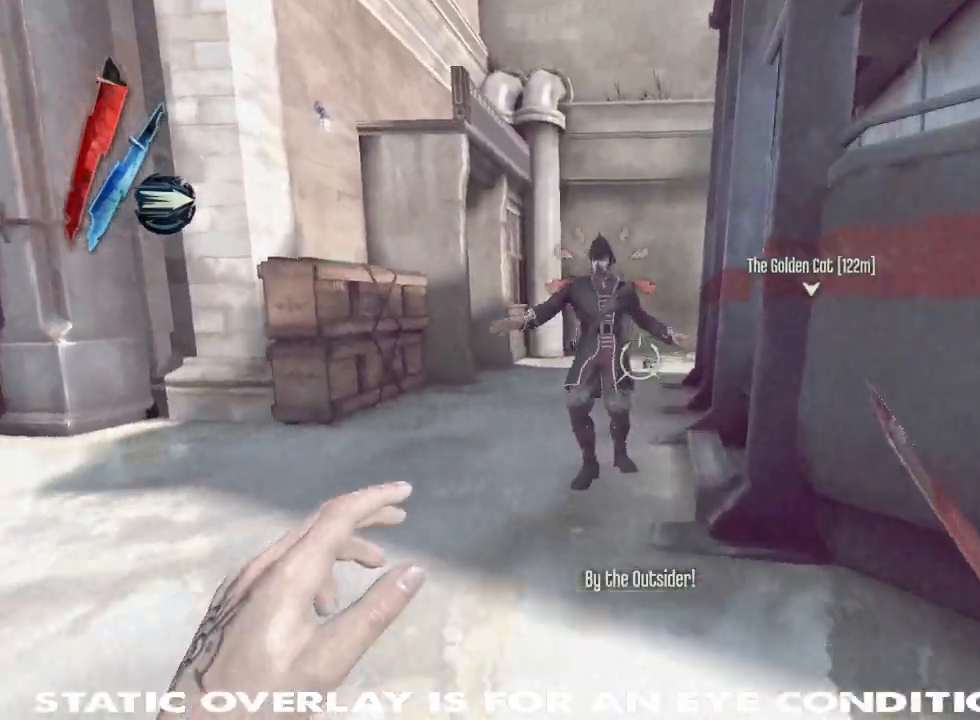
Gameplay with keyboard and mouse; each line is a JSON object with the keys and mouse buttons held at the frame after it. "events" lists presses ("down") and releases ("up") of "1", "2", "3", "4", "5", "a", "alt", "b", "c", "caps_lock", "ctrl", "d", "e", "f", "g", "q", "r", "s", "shift", "space", "t", "tab", "tilde", "v", "w", "x", "z", "mouse_left", "mouse_wheel" and "mouse_right" between this image and that frame as [ms after this image, input, new state], when the widget could be followed in between. "mouse_left", "mouse_wheel", "mouse_right" = the "left", "wheel", "right" buttons of the "mouse" list. No other keys are recorded. "wheel" means that the mouse wheel is clicked or scrolled. Mouse movement is not recorded.
{"keys": ["shift", "w"], "mouse": [], "events": []}
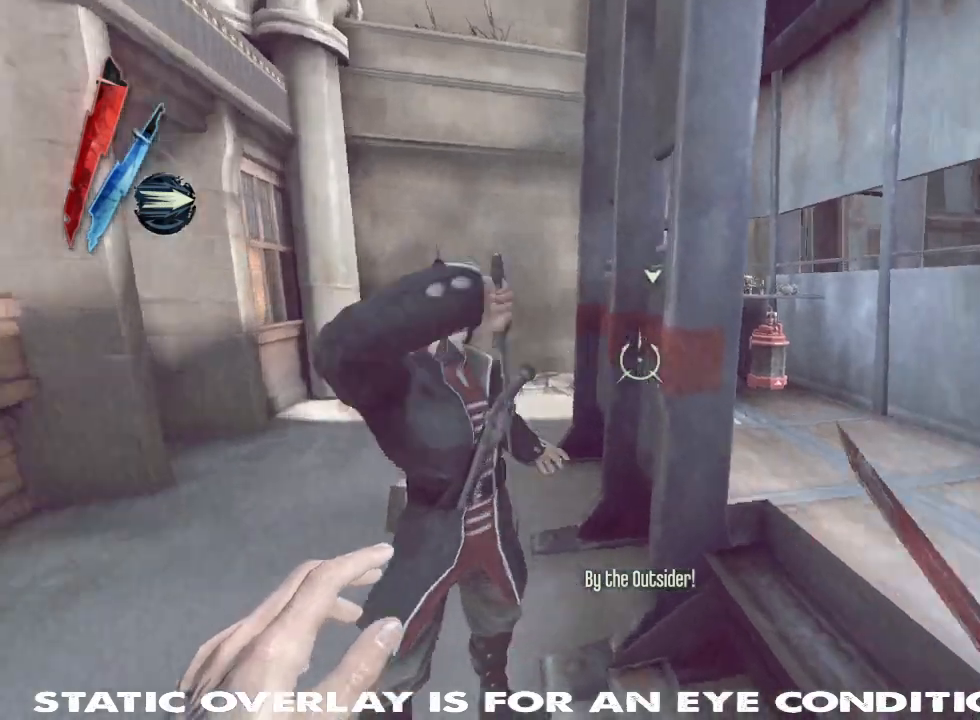
{"keys": ["a", "f"], "mouse": [], "events": [[333, "a", "down"], [433, "shift", "up"], [450, "w", "up"], [483, "f", "down"]]}
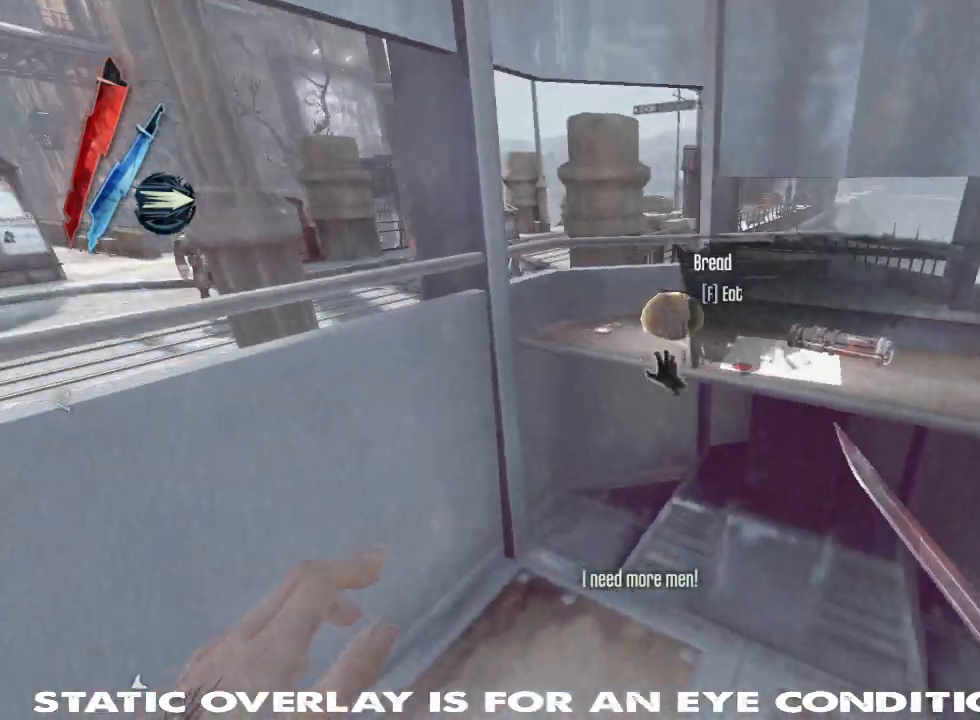
{"keys": [], "mouse": [], "events": [[33, "a", "up"], [83, "f", "up"], [150, "f", "down"], [233, "f", "up"], [317, "f", "down"], [333, "f", "up"], [400, "f", "down"], [483, "f", "up"]]}
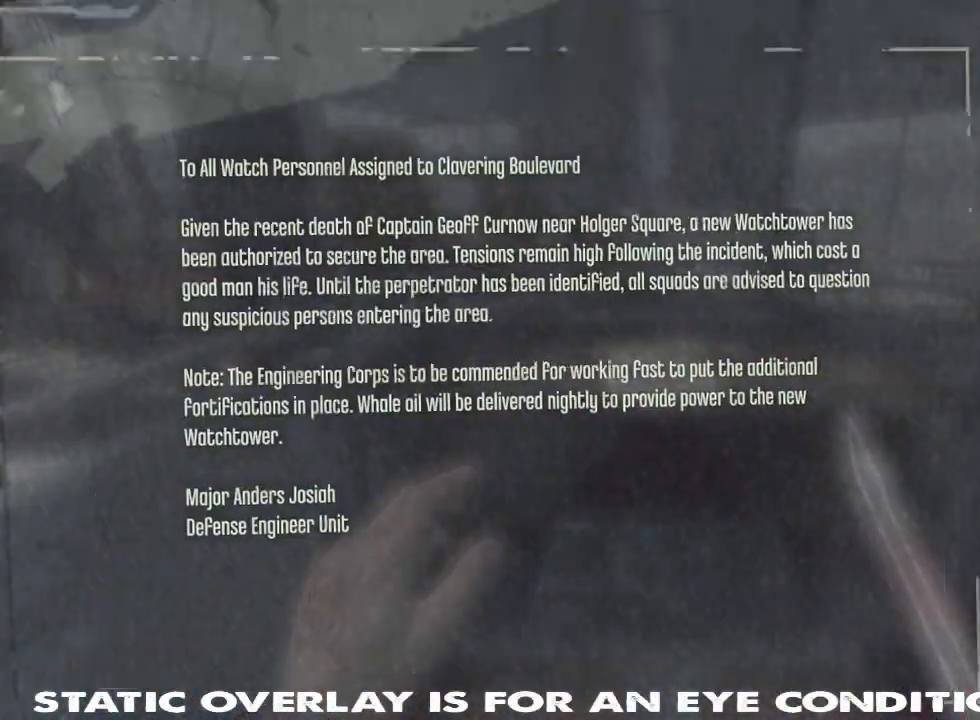
{"keys": [], "mouse": [], "events": [[67, "f", "down"], [133, "f", "up"], [300, "1", "down"], [367, "1", "up"]]}
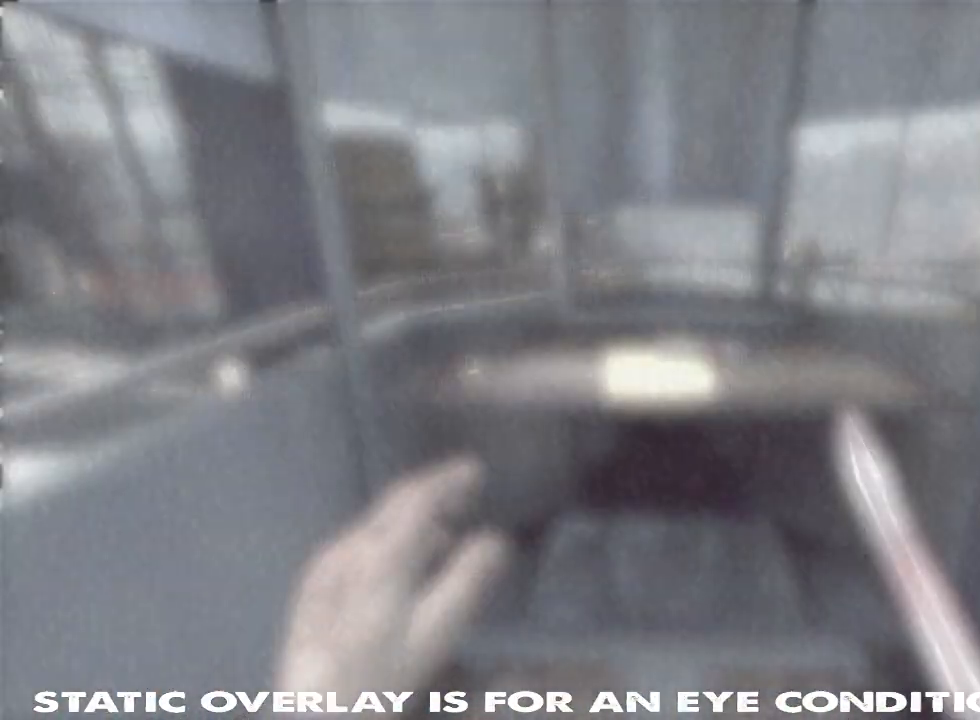
{"keys": ["f"], "mouse": [], "events": [[33, "w", "down"], [233, "f", "down"], [233, "w", "up"], [283, "f", "up"], [350, "f", "down"], [367, "f", "up"], [500, "f", "down"]]}
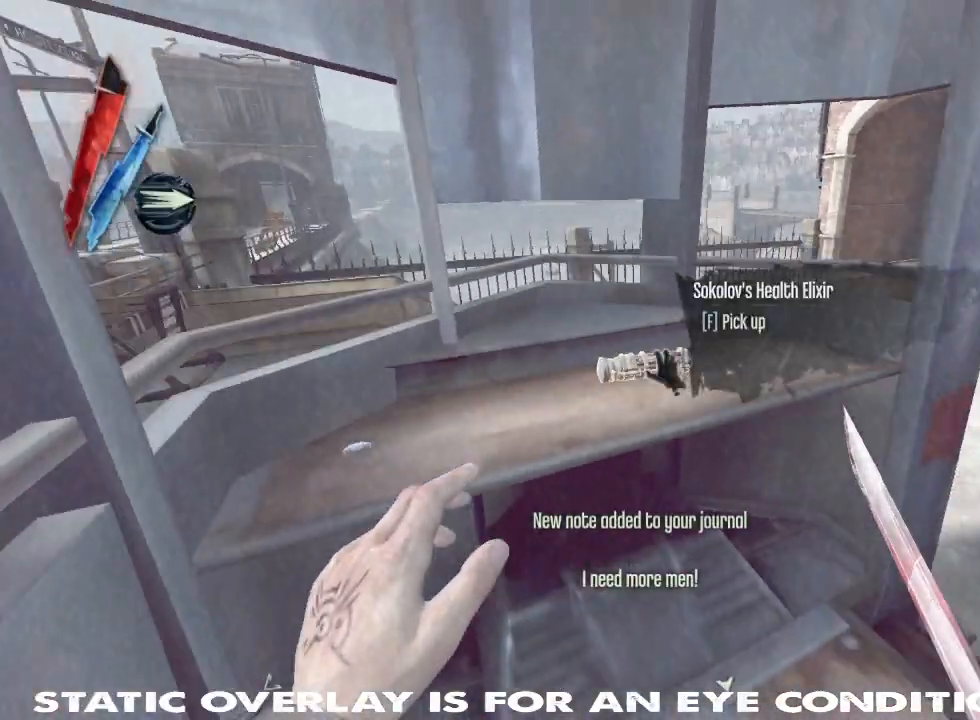
{"keys": [], "mouse": [], "events": [[83, "f", "up"], [150, "f", "down"], [217, "f", "up"], [350, "f", "down"], [367, "f", "up"], [417, "f", "down"], [500, "f", "up"]]}
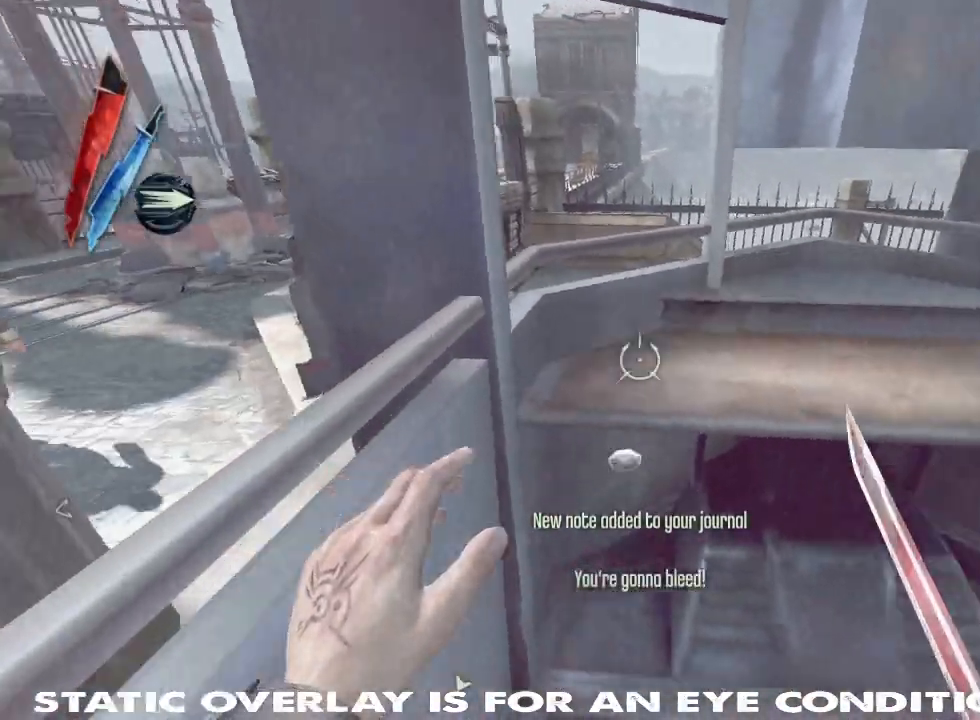
{"keys": ["d", "shift", "w"], "mouse": [], "events": [[133, "d", "down"], [350, "w", "down"], [383, "shift", "down"]]}
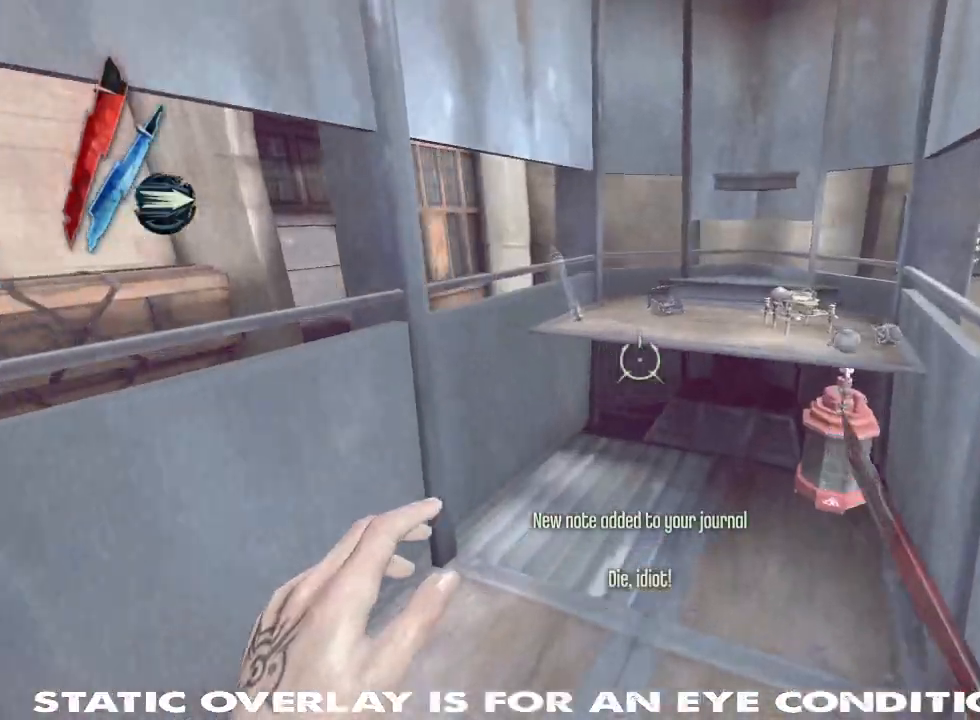
{"keys": [], "mouse": [], "events": [[83, "d", "up"], [250, "shift", "up"], [283, "w", "up"], [383, "f", "down"], [467, "f", "up"]]}
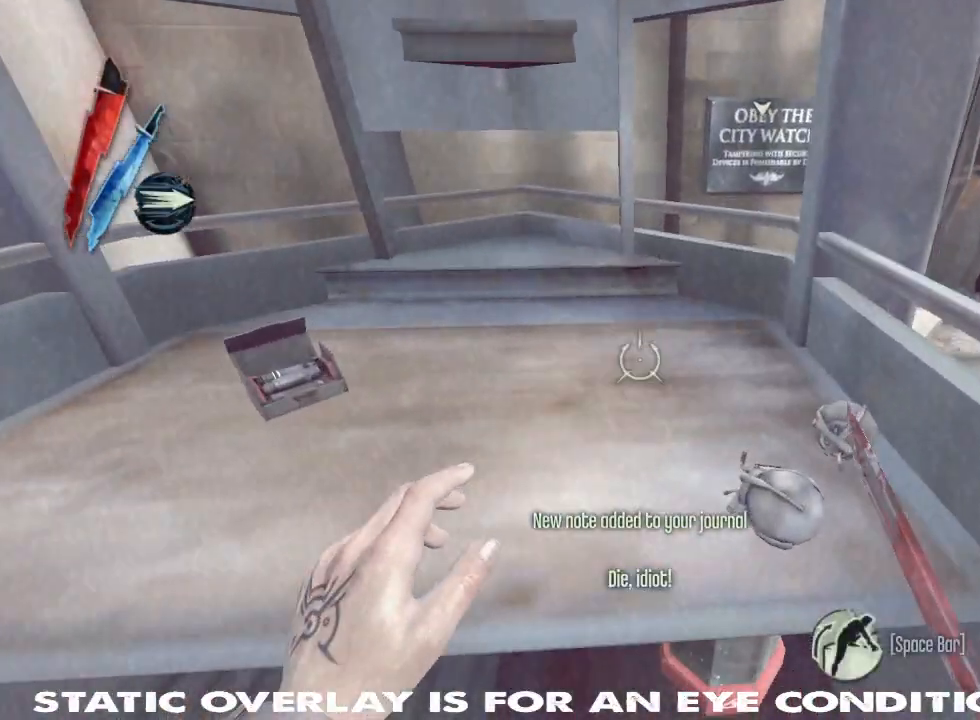
{"keys": ["f"], "mouse": [], "events": [[67, "f", "down"], [133, "f", "up"], [250, "f", "down"], [350, "f", "up"], [450, "f", "down"]]}
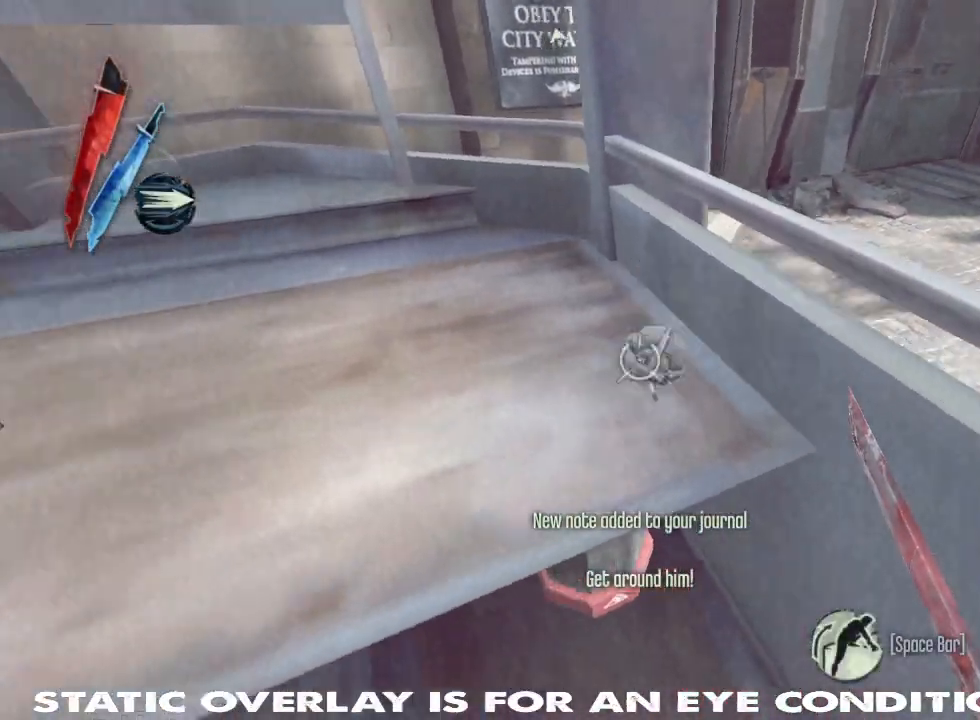
{"keys": [], "mouse": [], "events": [[17, "f", "up"], [100, "f", "down"], [183, "f", "up"]]}
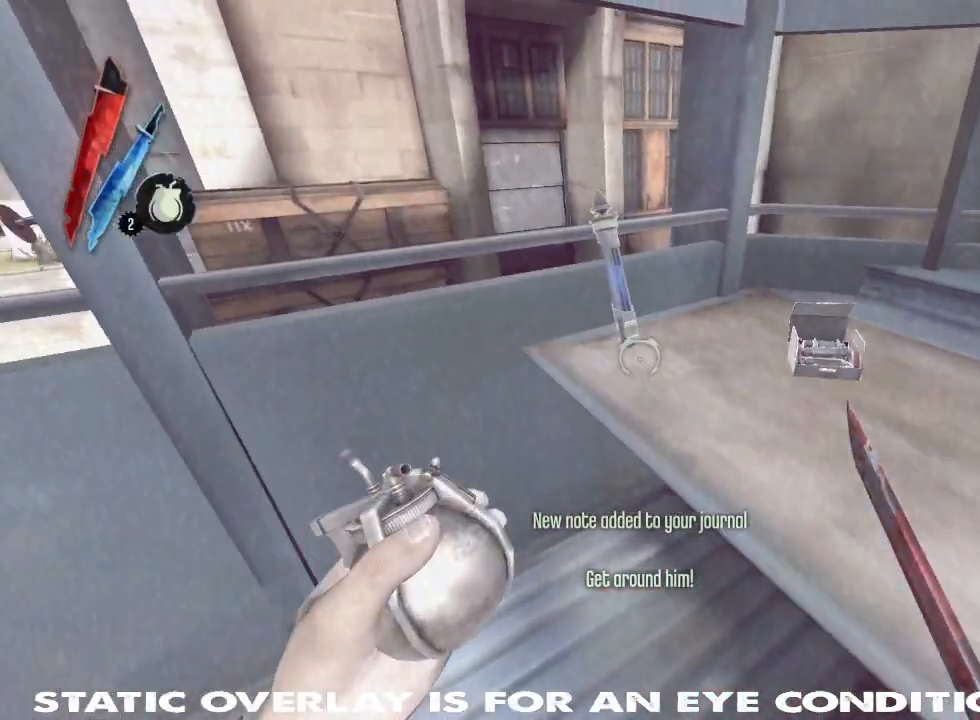
{"keys": [], "mouse": [], "events": [[367, "w", "down"], [483, "w", "up"]]}
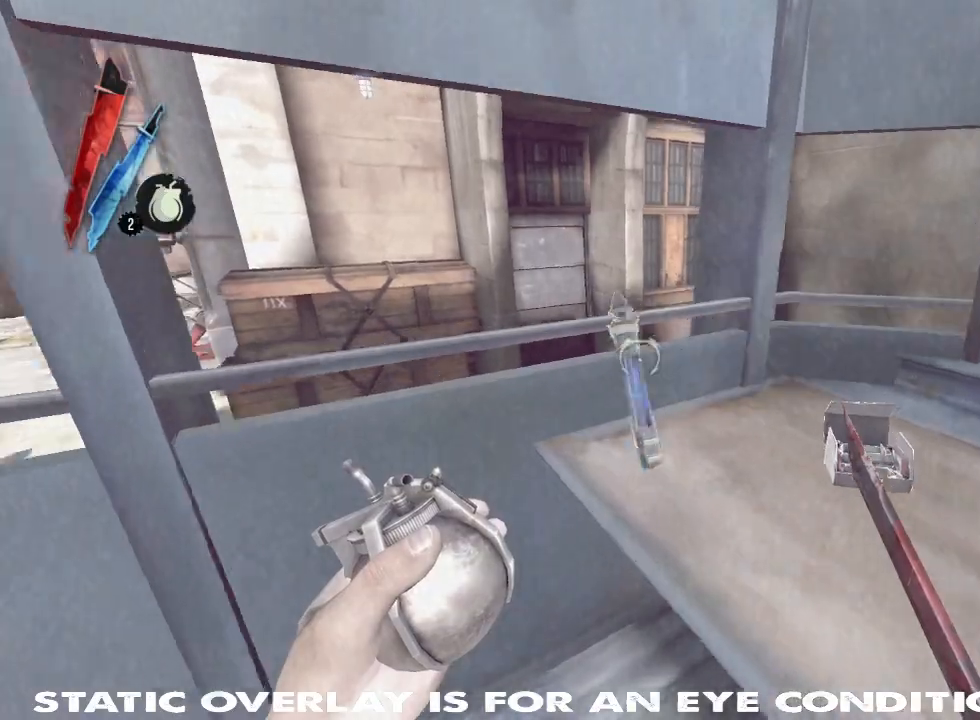
{"keys": ["a", "w"], "mouse": [], "events": [[217, "a", "down"], [233, "4", "down"], [267, "r", "down"], [350, "4", "up"], [350, "r", "up"], [350, "w", "down"]]}
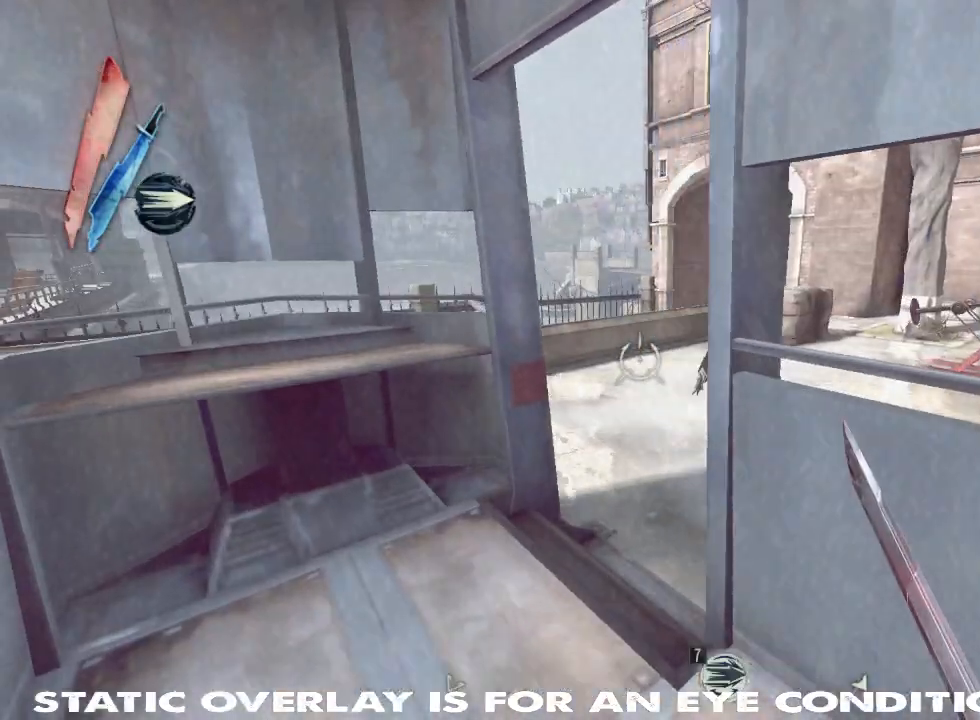
{"keys": ["w"], "mouse": ["right"], "events": [[267, "a", "up"], [317, "a", "down"], [433, "a", "up"], [467, "mouse_right", "down"]]}
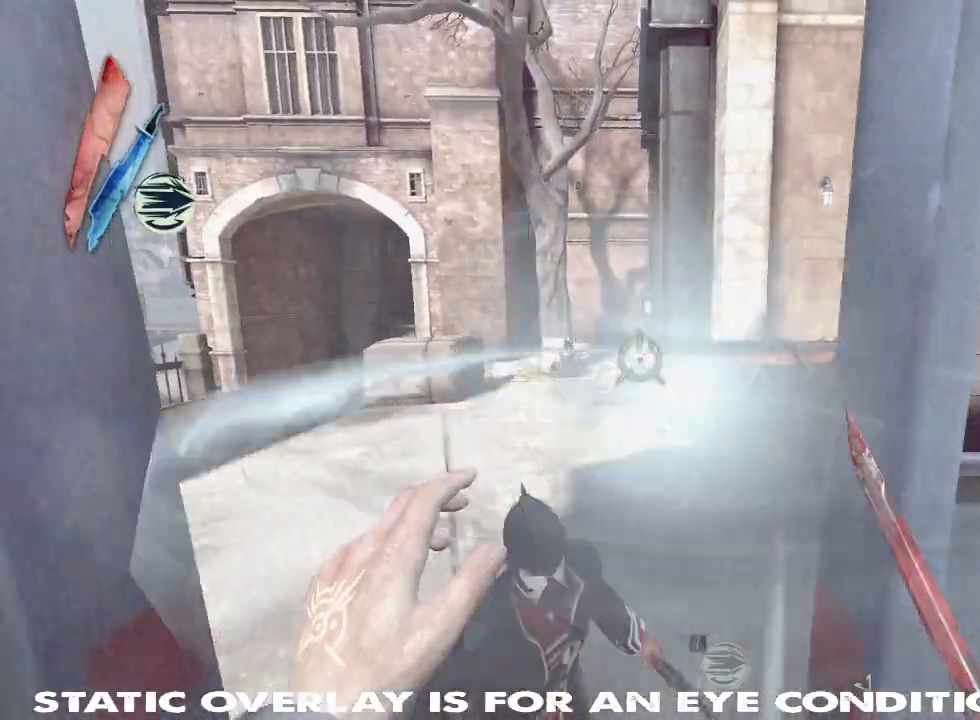
{"keys": ["d"], "mouse": [], "events": [[67, "space", "down"], [100, "mouse_right", "up"], [167, "space", "up"], [383, "w", "up"], [417, "d", "down"]]}
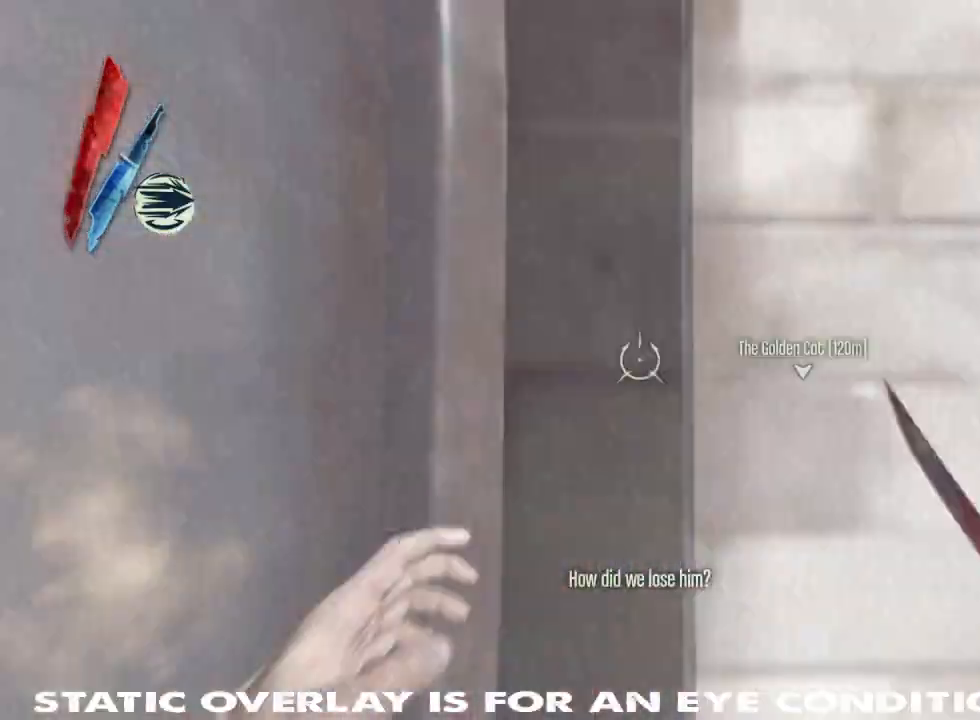
{"keys": ["d", "shift", "w"], "mouse": [], "events": [[167, "shift", "down"], [167, "w", "down"]]}
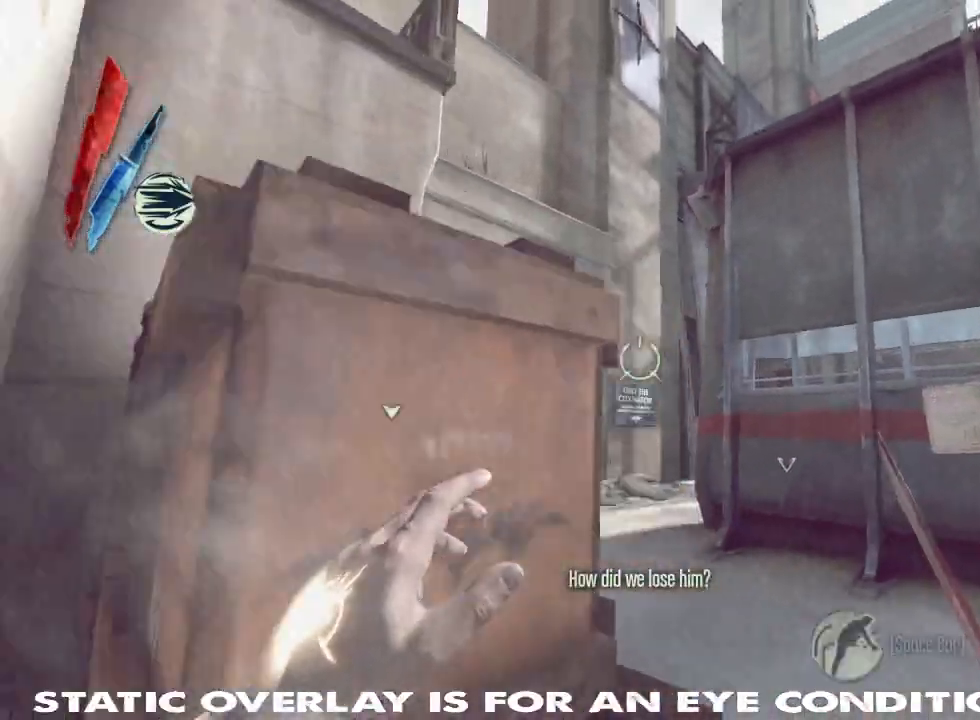
{"keys": ["a", "shift", "space", "w"], "mouse": [], "events": [[183, "d", "up"], [200, "space", "down"], [267, "a", "down"], [317, "space", "up"], [450, "space", "down"]]}
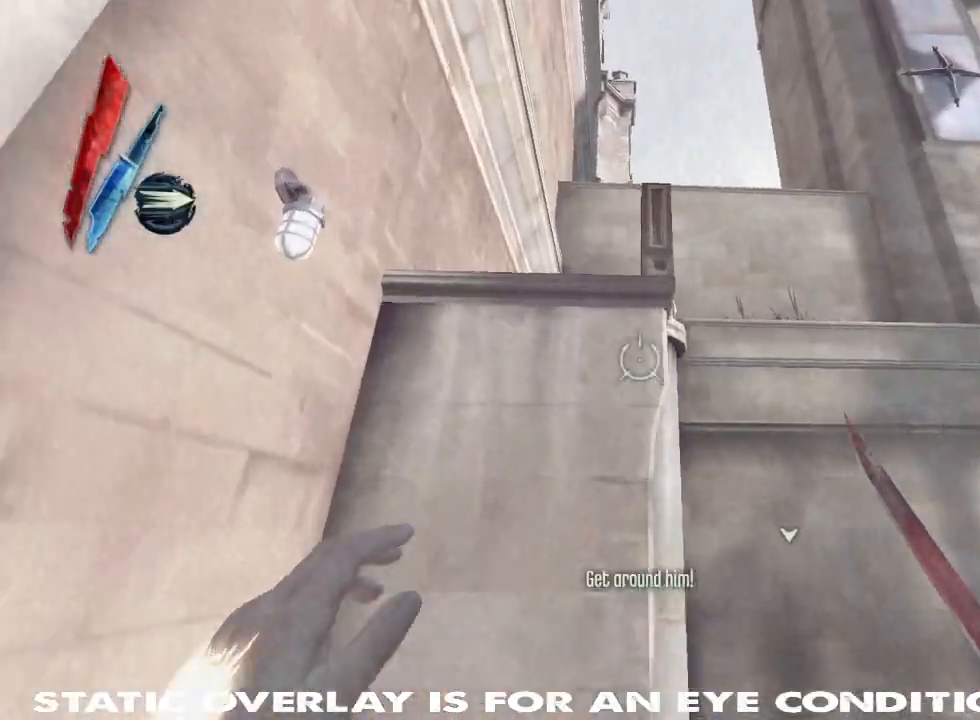
{"keys": ["shift", "w"], "mouse": [], "events": [[117, "space", "up"], [300, "a", "up"]]}
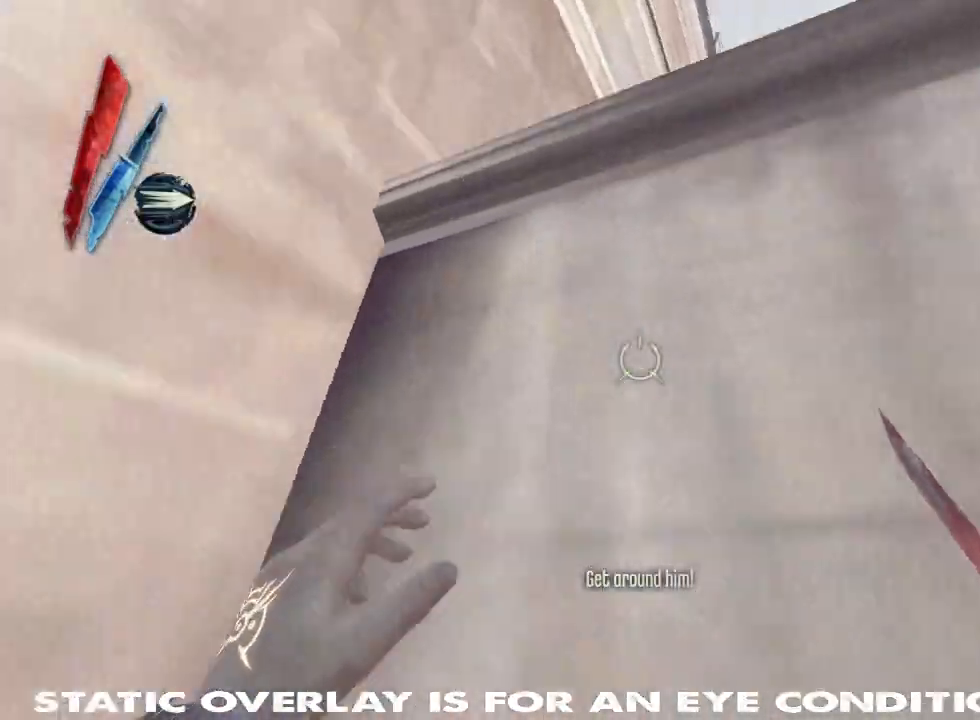
{"keys": ["d", "shift", "w"], "mouse": [], "events": [[33, "space", "down"], [133, "space", "up"], [217, "space", "down"], [250, "space", "up"], [333, "d", "down"], [350, "space", "down"], [433, "space", "up"]]}